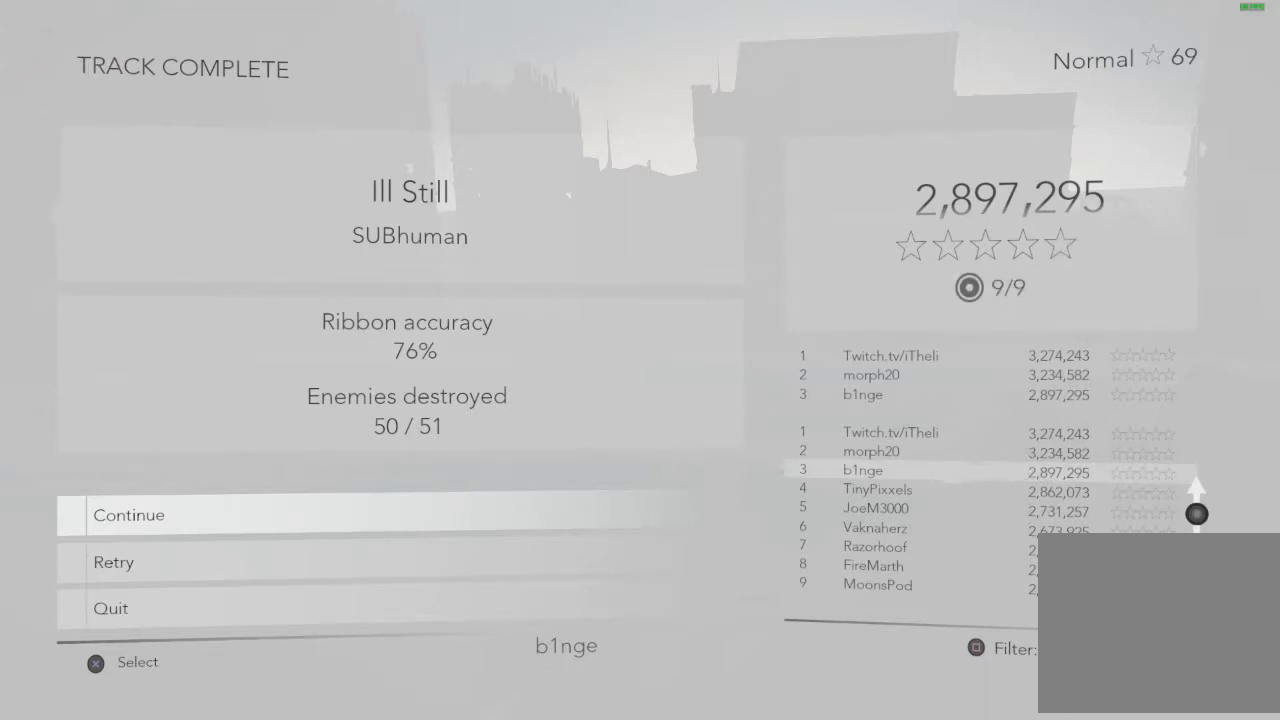
Gameplay with a controller (PlayStation layout); each line is a JSON object with the inputs held at the frame after it. "events" lists button and stick changes between this image and that frame as [ms after this image, input, new state], when the widget could be followed in between. Not read: L3 R3.
{"buttons": [], "left_stick": "center", "right_stick": "left", "events": [[434, "right_stick", "left"]]}
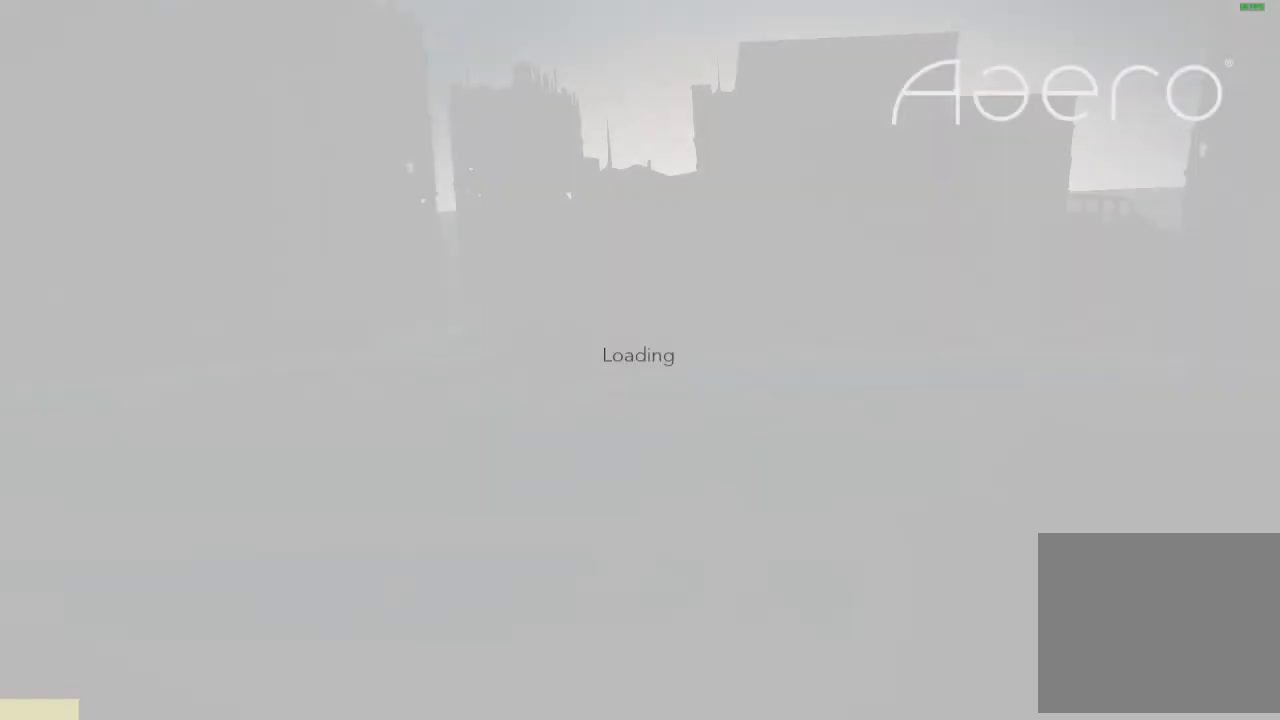
{"buttons": [], "left_stick": "center", "right_stick": "center", "events": [[100, "right_stick", "center"]]}
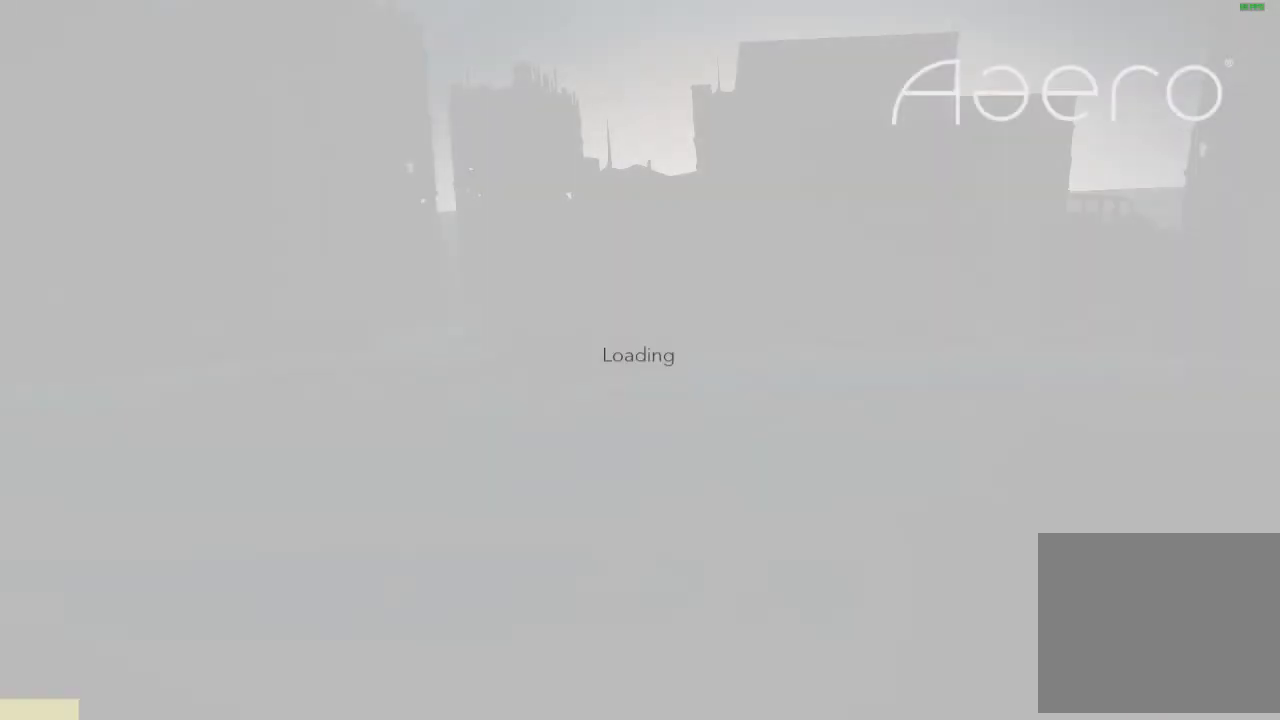
{"buttons": [], "left_stick": "center", "right_stick": "center", "events": []}
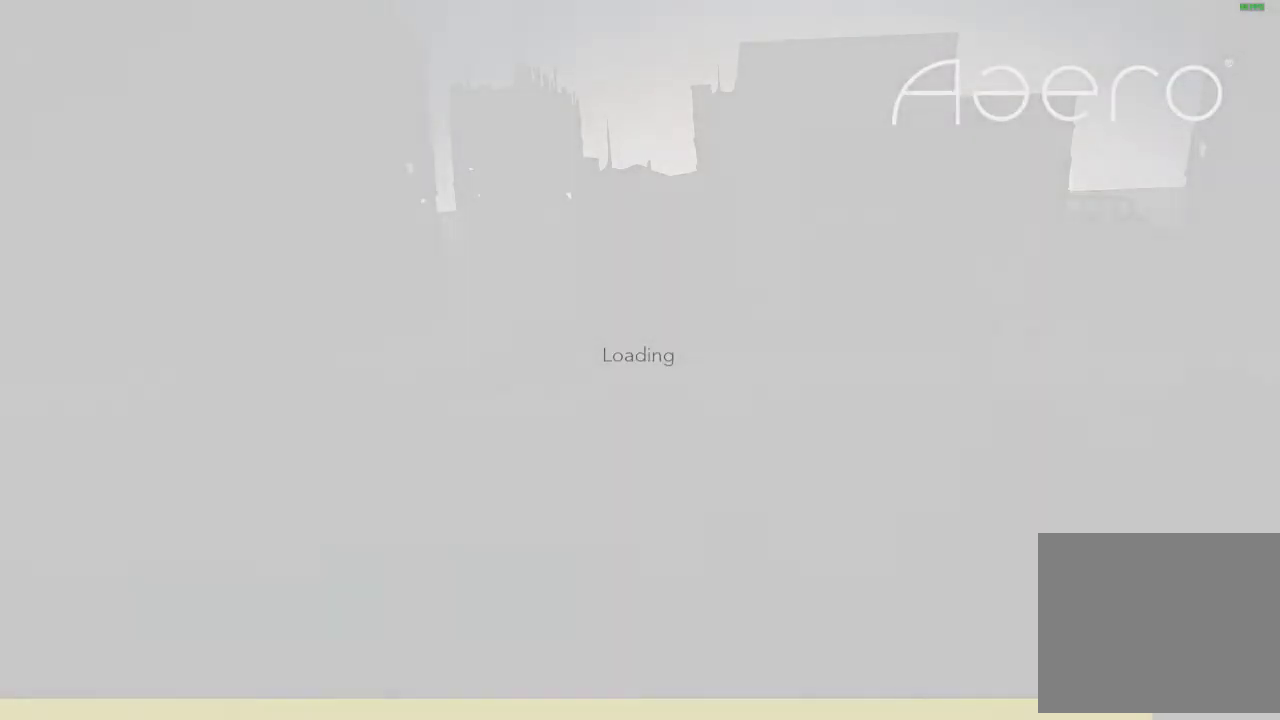
{"buttons": ["DPAD_UP"], "left_stick": "center", "right_stick": "center", "events": [[200, "DPAD_UP", "down"]]}
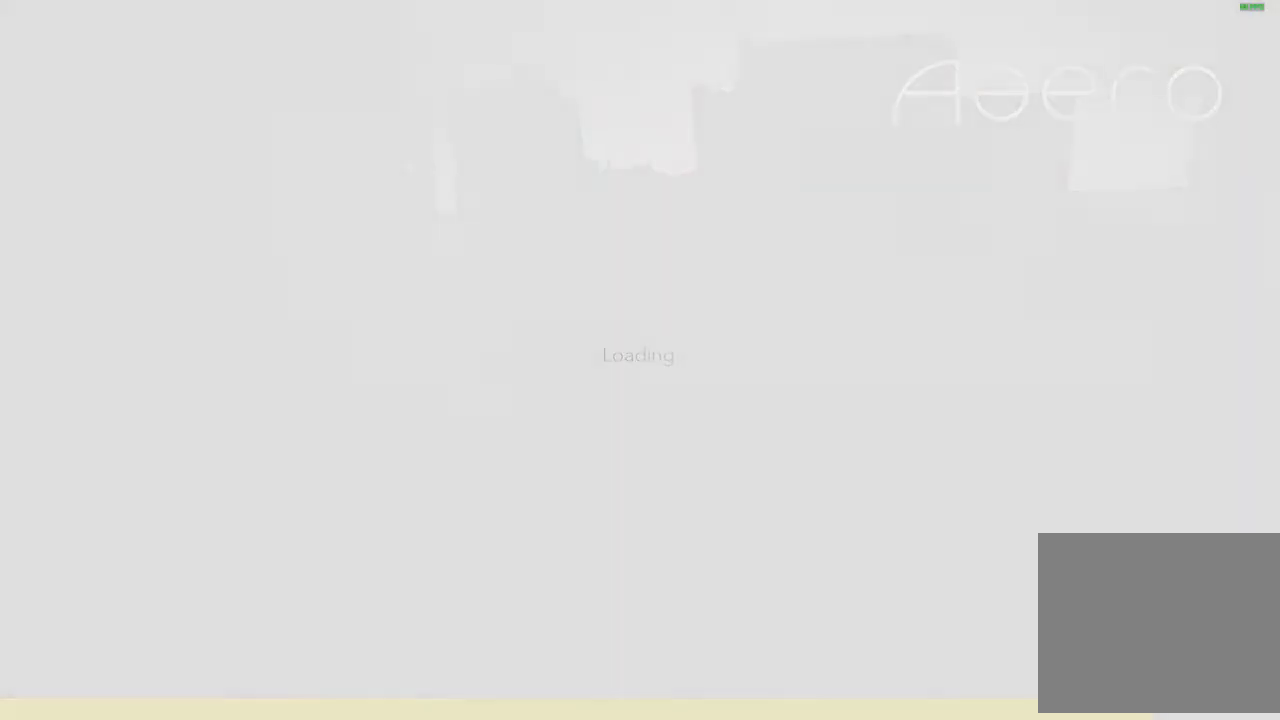
{"buttons": ["DPAD_UP", "DPAD_LEFT"], "left_stick": "center", "right_stick": "center"}